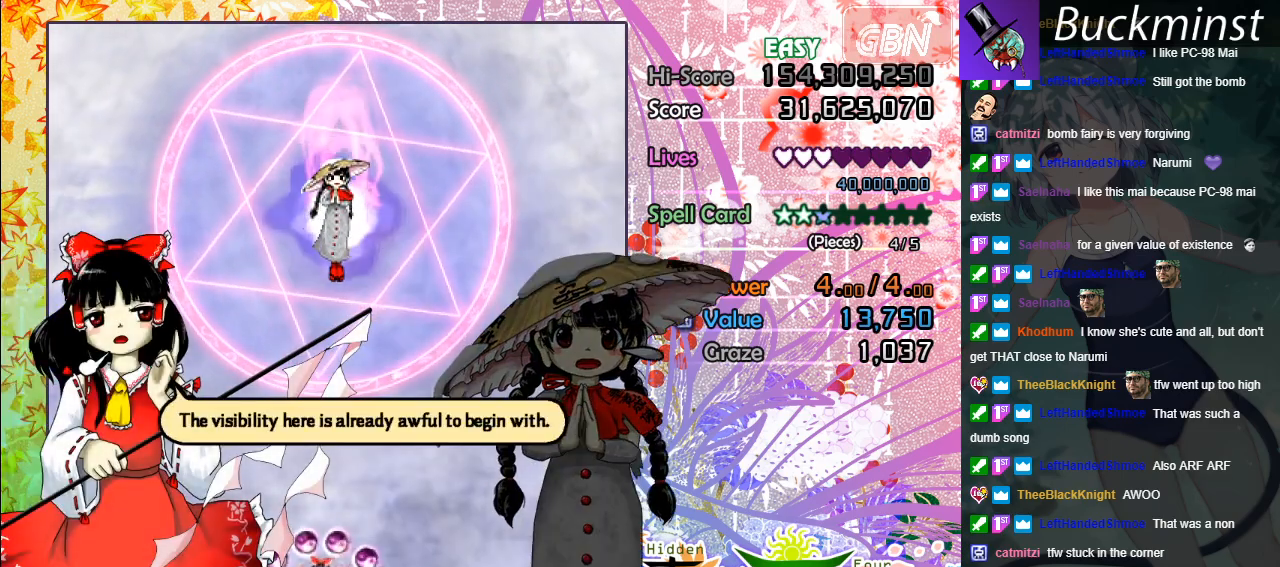
Gameplay with a controller (Xbox layout); each line is a JSON object with the inputs held at the frame after it. "events" lists button and stick changes between this image and that frame as [ms after this image, input, new state], when the widget could be followed in between. Not read: right_stick.
{"buttons": ["X"], "left_stick": "center", "events": [[67, "X", "up"], [350, "X", "down"], [433, "X", "up"], [500, "X", "down"]]}
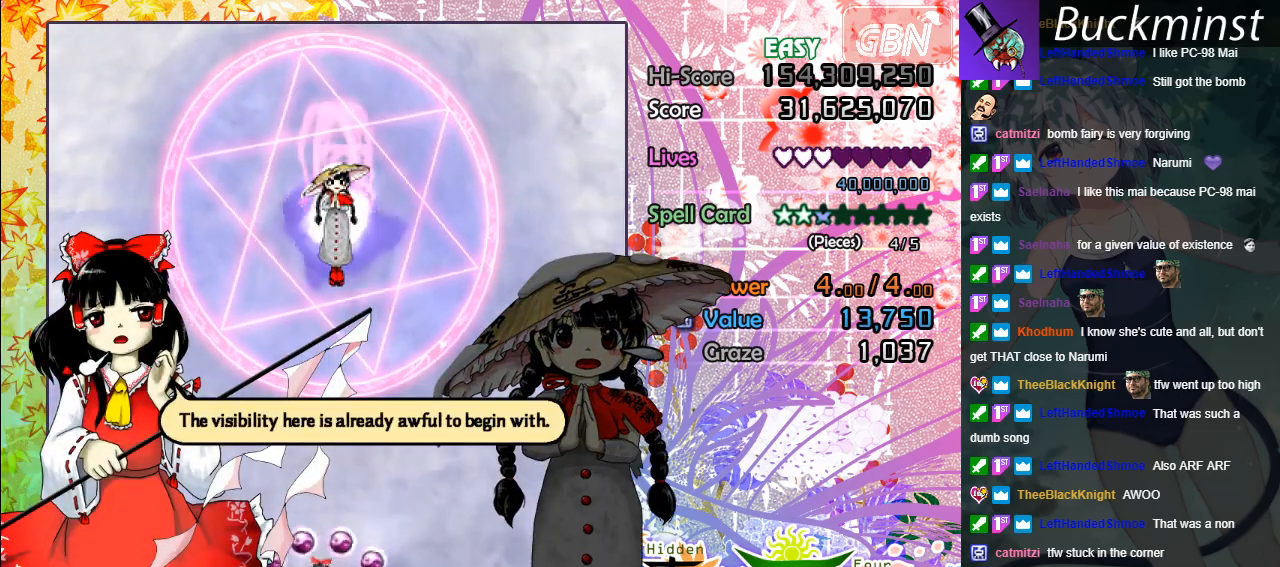
{"buttons": [], "left_stick": "center", "events": [[100, "X", "up"], [383, "X", "down"], [483, "X", "up"]]}
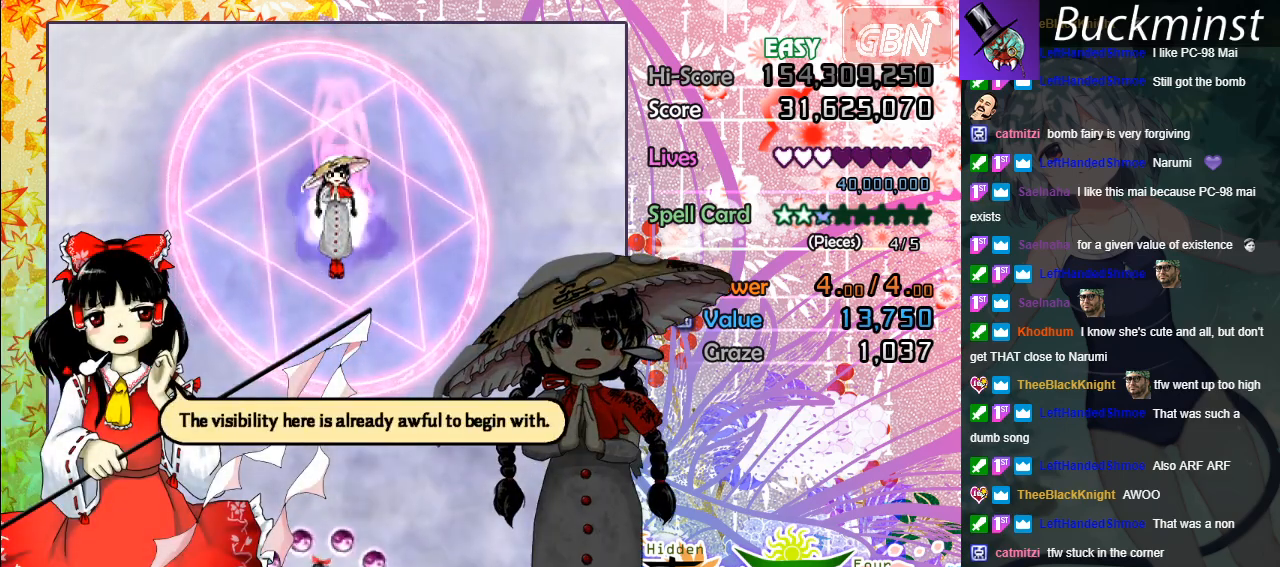
{"buttons": ["A"], "left_stick": "center", "events": [[167, "X", "down"], [267, "X", "up"], [500, "A", "down"]]}
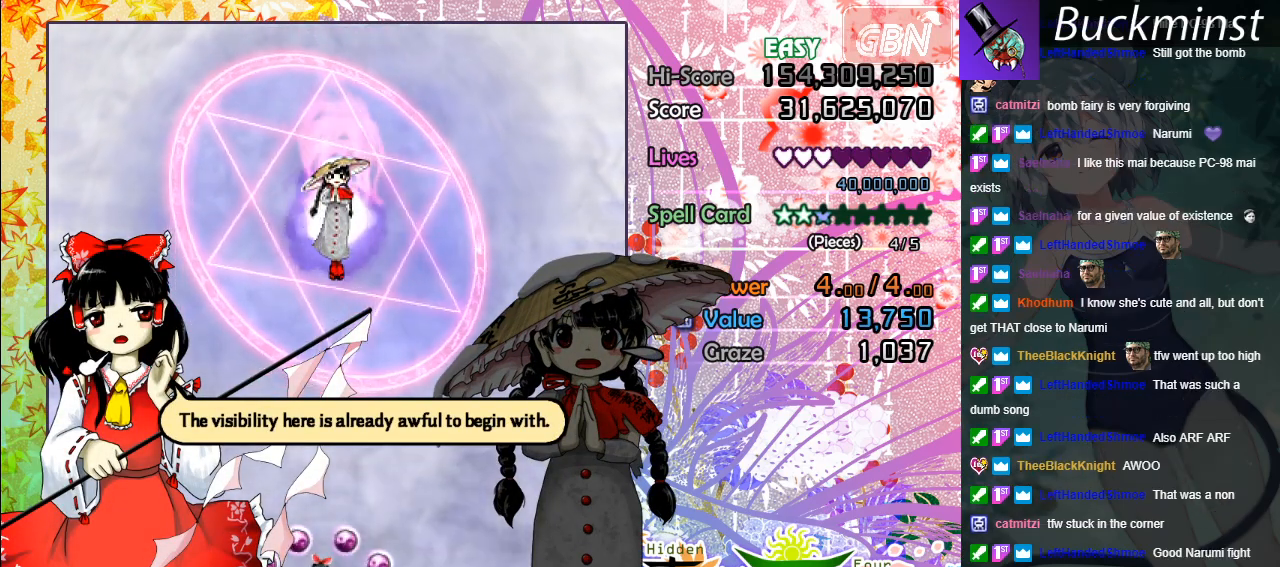
{"buttons": [], "left_stick": "center", "events": [[167, "A", "up"], [267, "A", "down"], [317, "A", "up"], [417, "A", "down"], [500, "A", "up"]]}
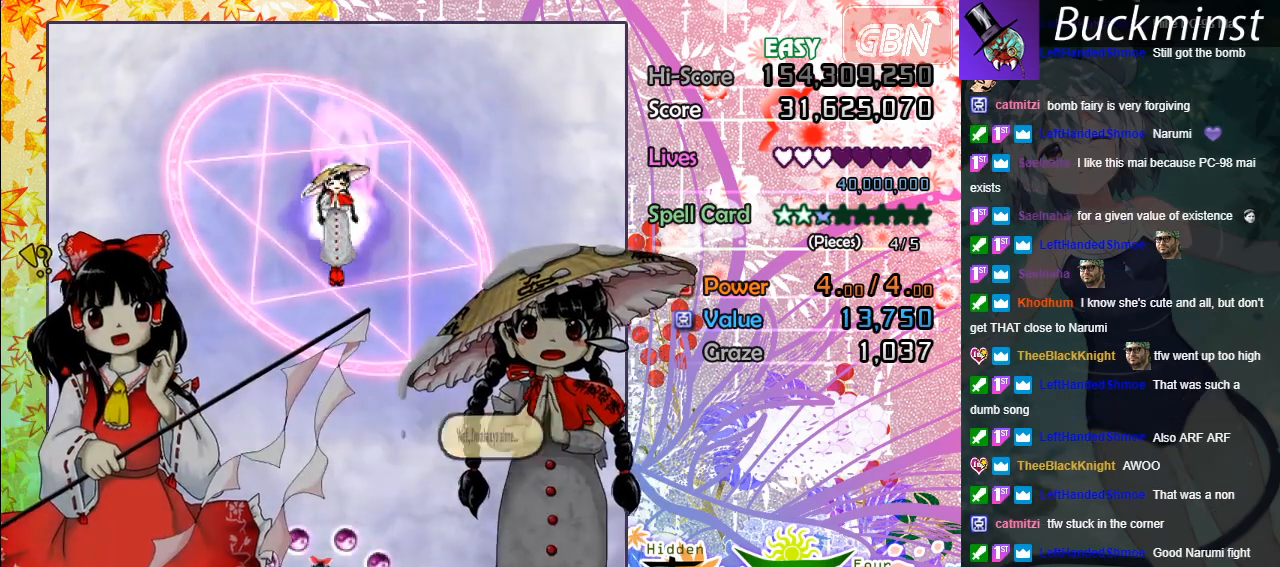
{"buttons": ["A"], "left_stick": "center", "events": [[100, "A", "down"], [183, "A", "up"], [250, "A", "down"], [350, "A", "up"], [433, "A", "down"]]}
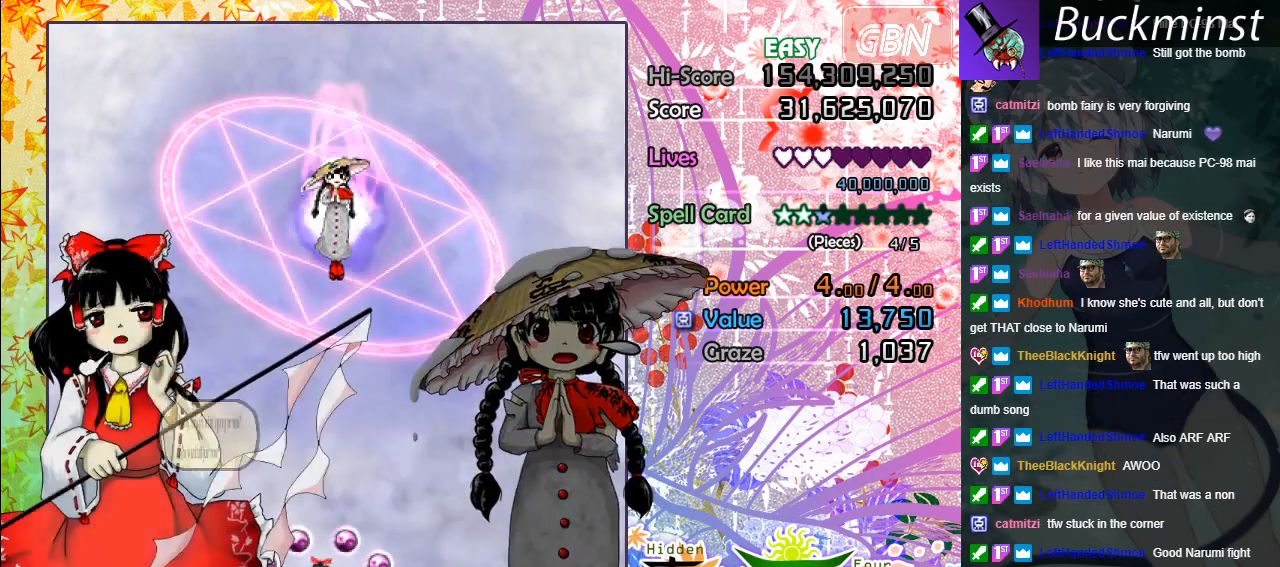
{"buttons": [], "left_stick": "center", "events": [[33, "A", "up"]]}
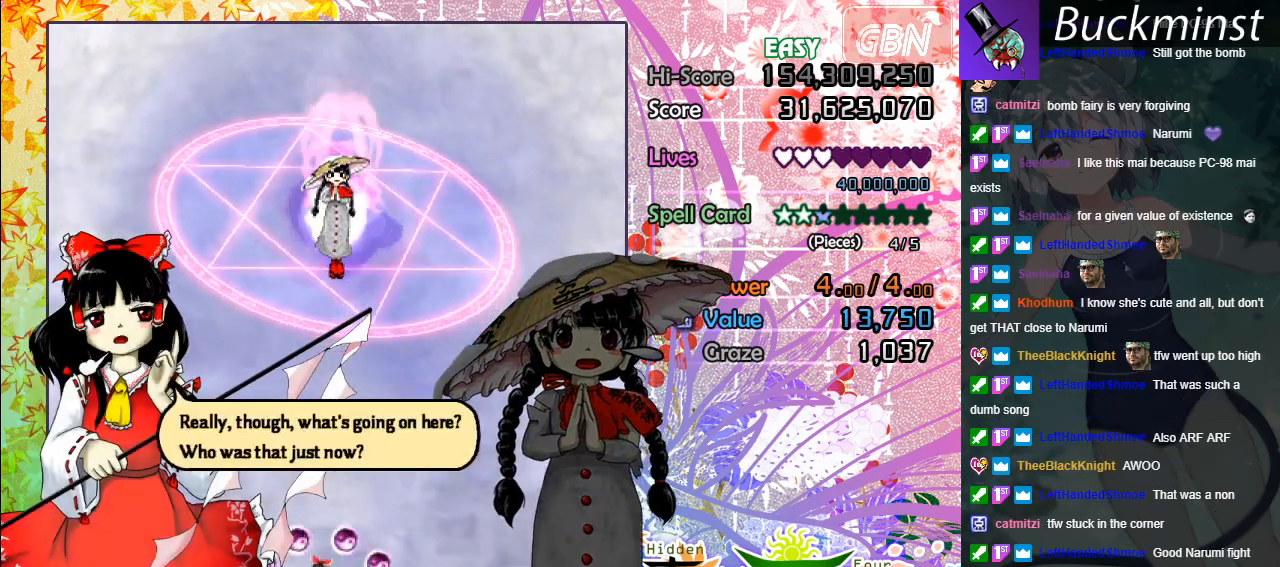
{"buttons": [], "left_stick": "center", "events": []}
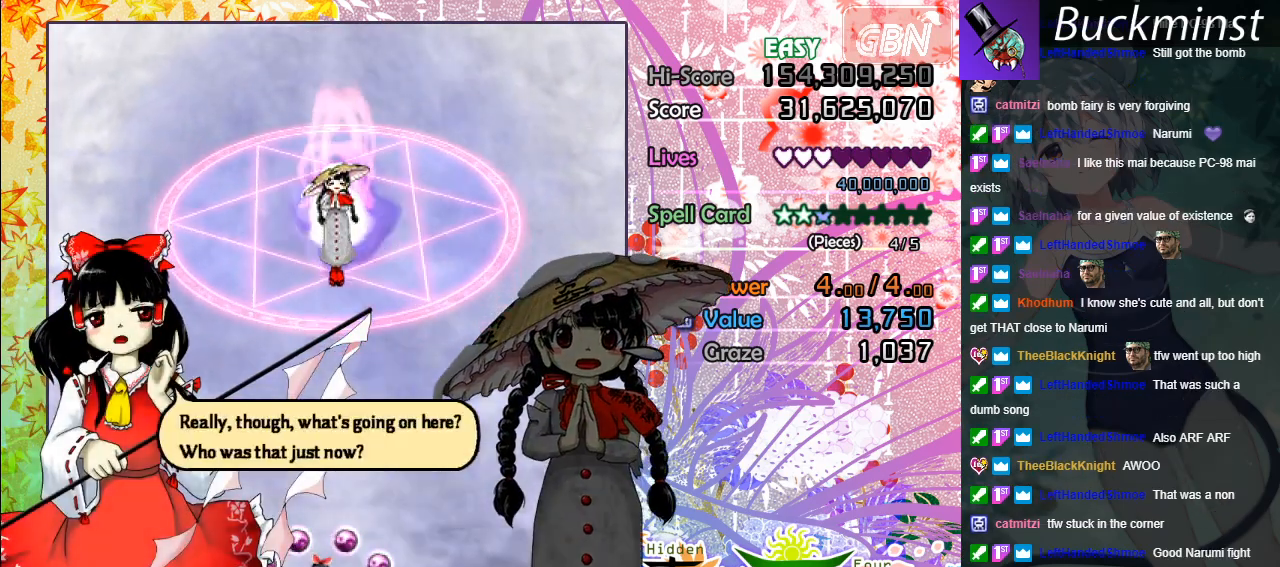
{"buttons": [], "left_stick": "center", "events": []}
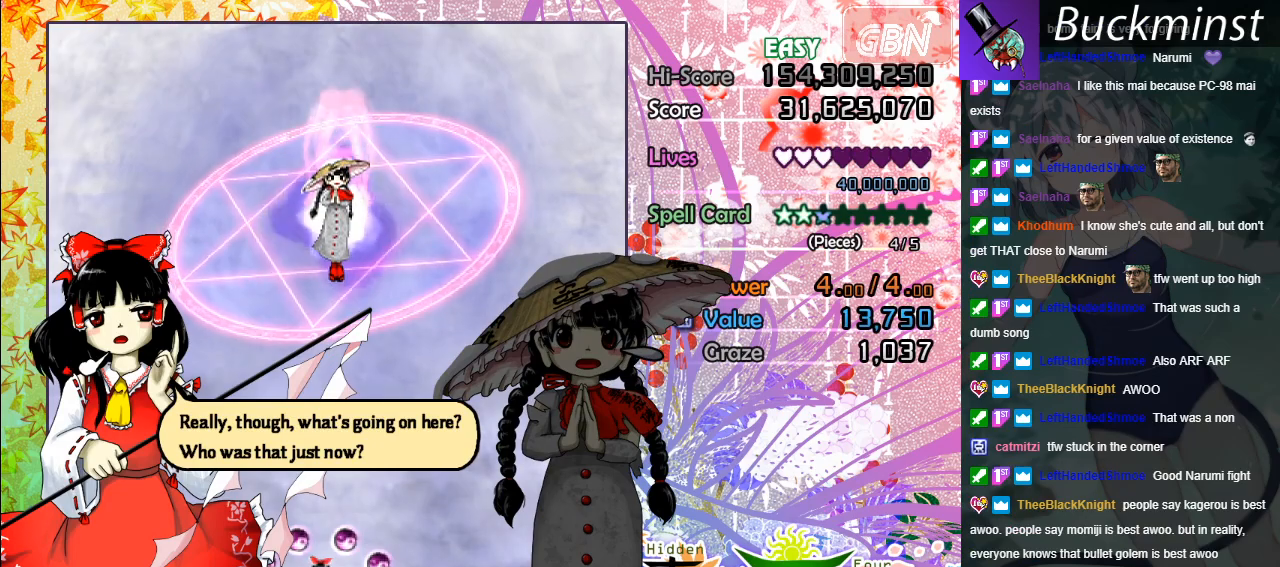
{"buttons": [], "left_stick": "center", "events": [[200, "A", "down"], [267, "A", "up"], [350, "A", "down"], [417, "A", "up"]]}
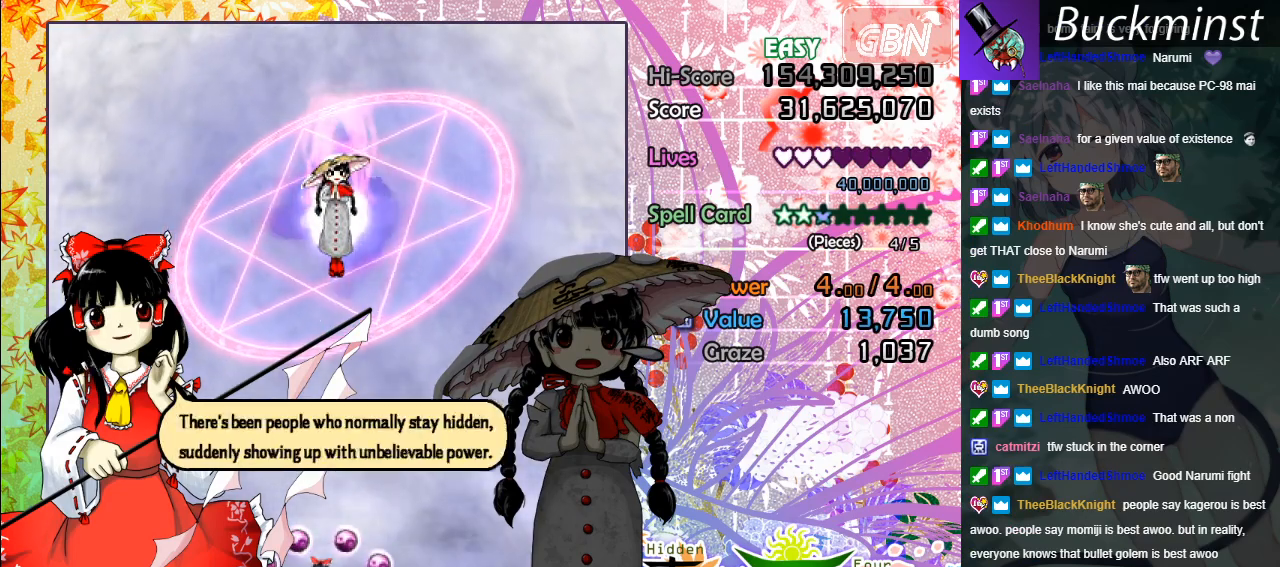
{"buttons": ["A"], "left_stick": "center", "events": [[17, "A", "down"], [83, "A", "up"], [167, "A", "down"], [233, "A", "up"], [333, "A", "down"], [417, "A", "up"], [500, "A", "down"]]}
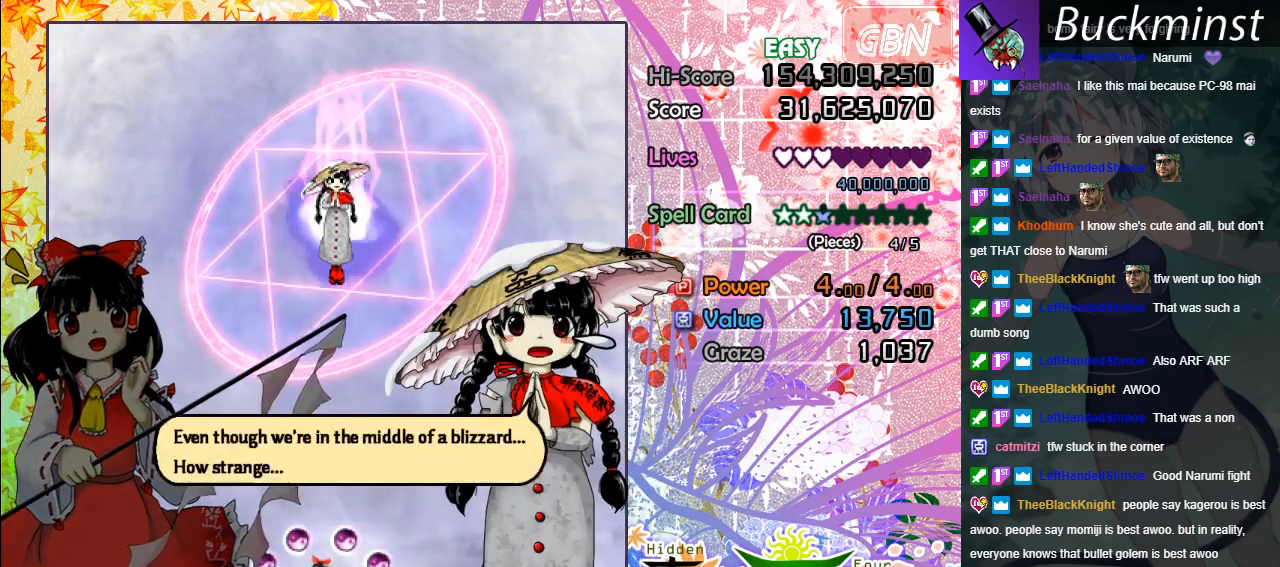
{"buttons": [], "left_stick": "center", "events": [[67, "A", "up"], [150, "A", "down"], [233, "A", "up"], [300, "A", "down"], [383, "A", "up"]]}
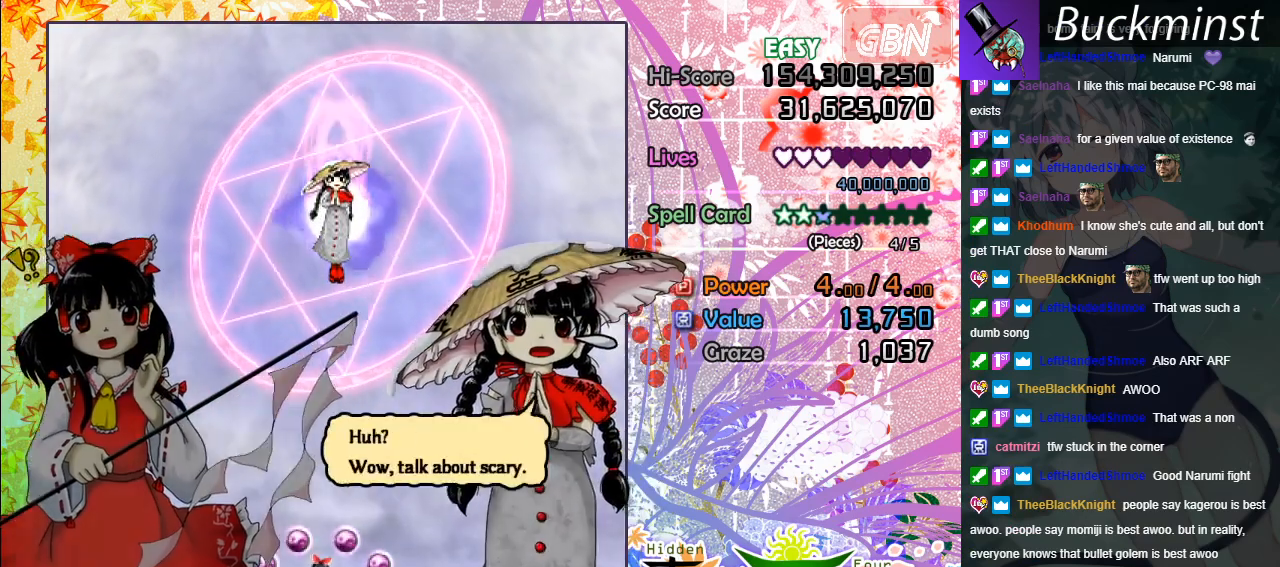
{"buttons": ["A"], "left_stick": "center", "events": [[100, "A", "down"], [200, "A", "up"], [267, "A", "down"], [367, "A", "up"], [483, "A", "down"]]}
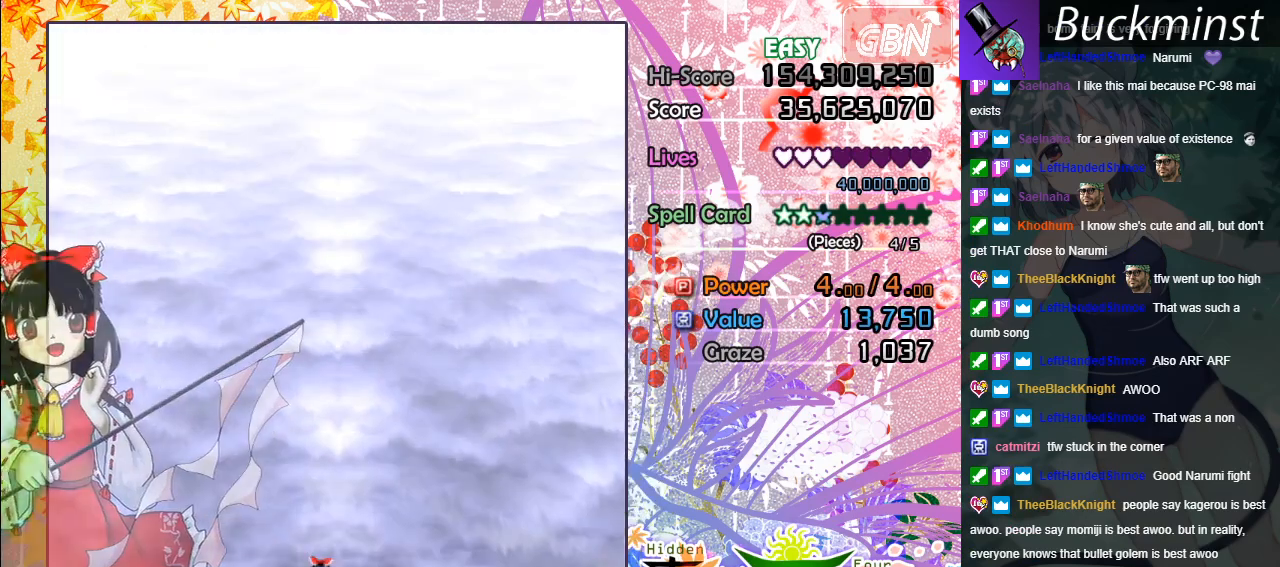
{"buttons": [], "left_stick": "center", "events": [[83, "A", "up"], [200, "A", "down"], [283, "A", "up"]]}
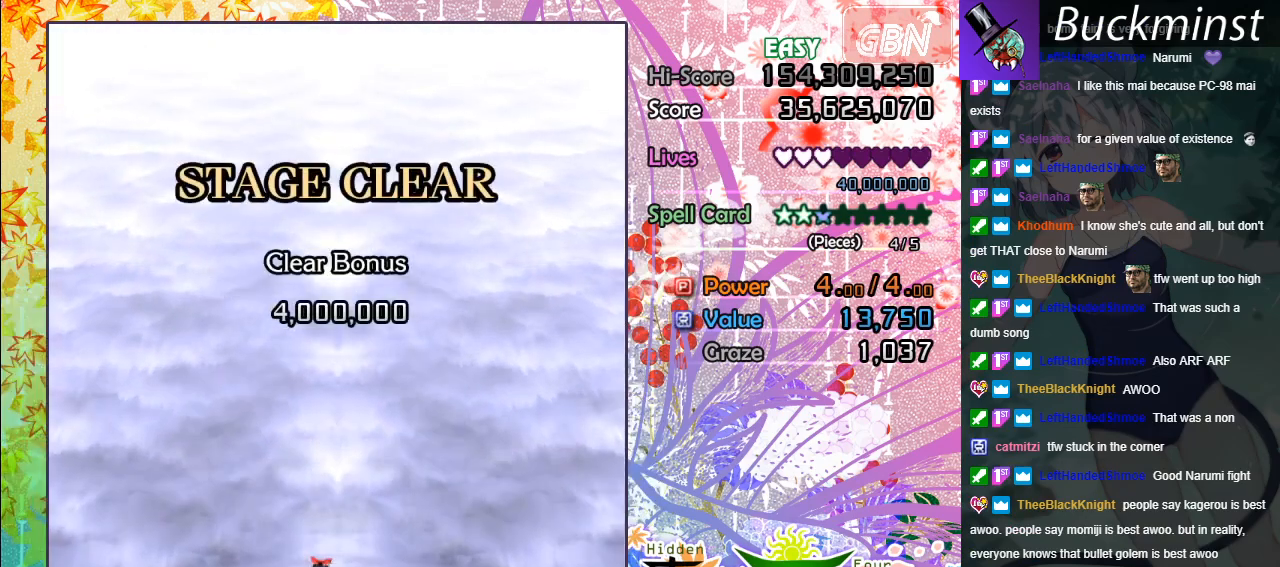
{"buttons": [], "left_stick": "center", "events": [[233, "A", "down"], [300, "A", "up"]]}
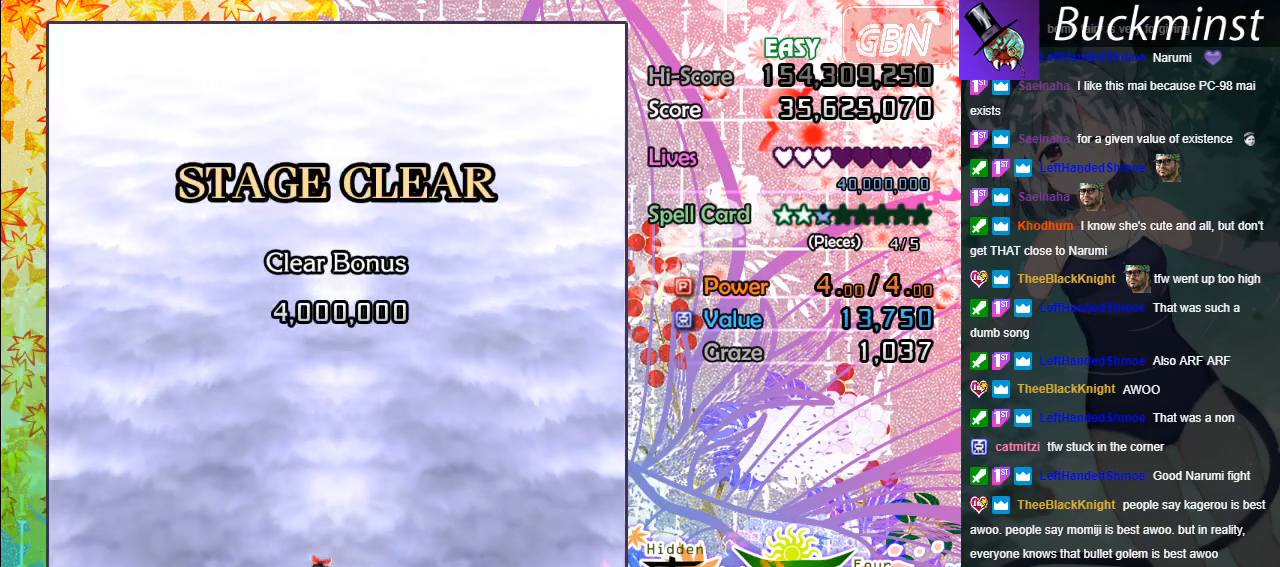
{"buttons": [], "left_stick": "center", "events": [[117, "A", "down"], [183, "A", "up"], [300, "A", "down"], [350, "A", "up"]]}
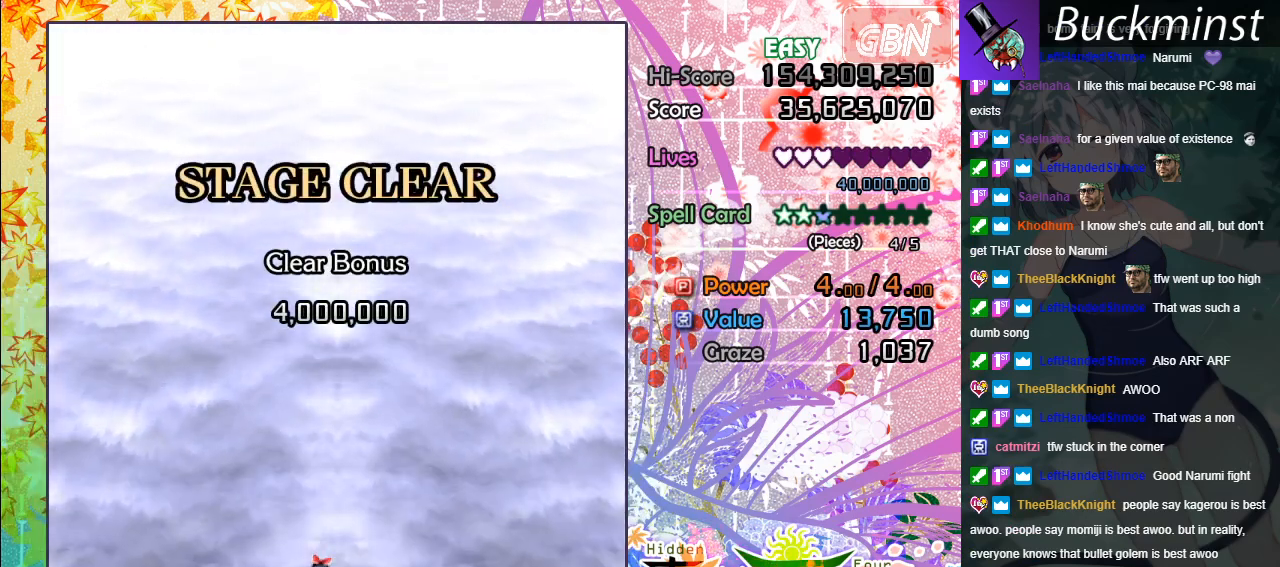
{"buttons": [], "left_stick": "center", "events": []}
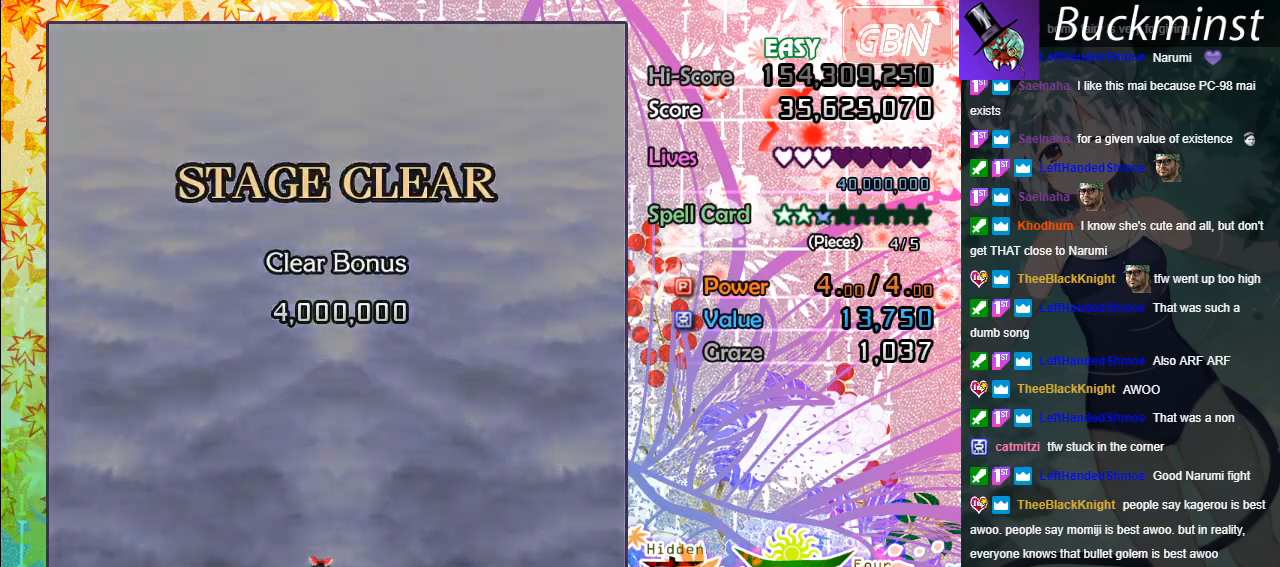
{"buttons": [], "left_stick": "center", "events": []}
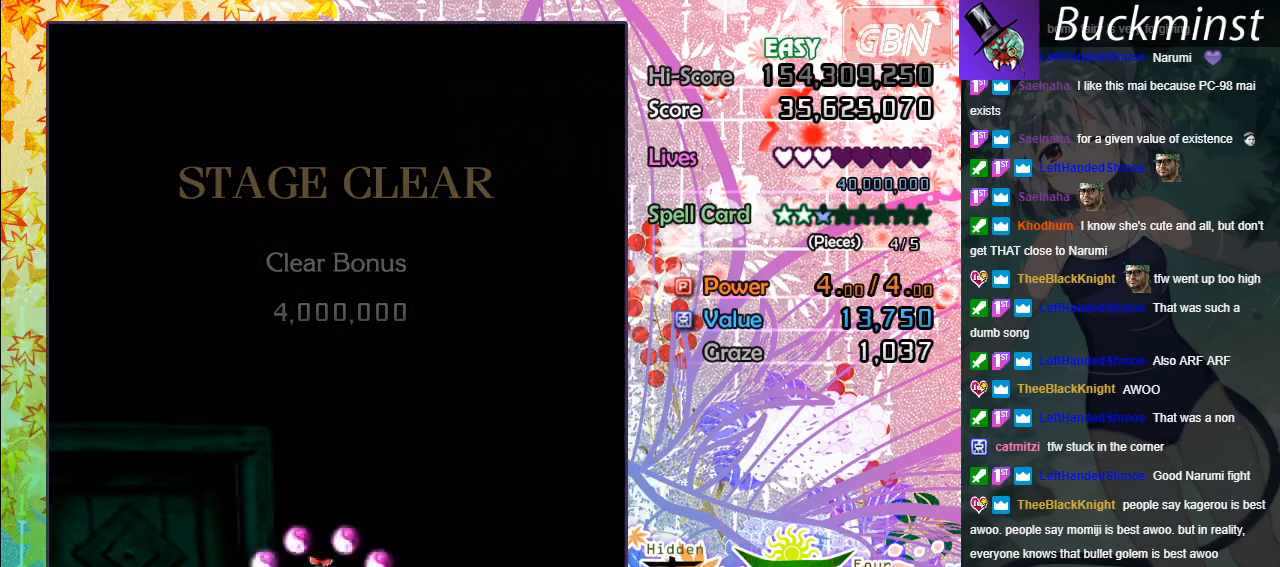
{"buttons": [], "left_stick": "center", "events": []}
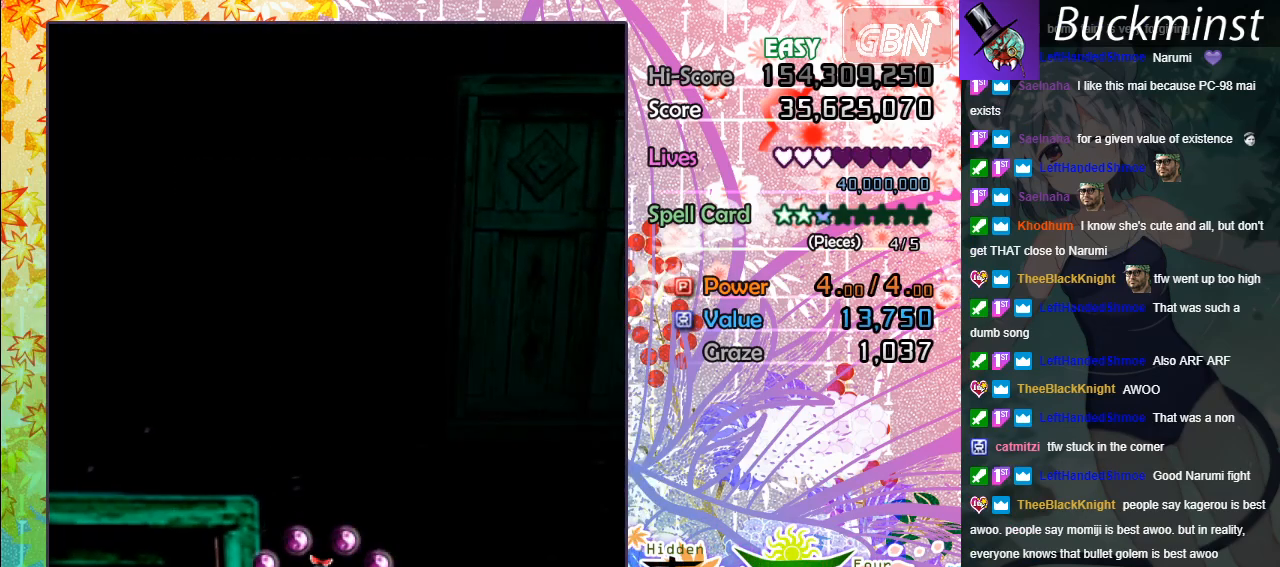
{"buttons": [], "left_stick": "center", "events": []}
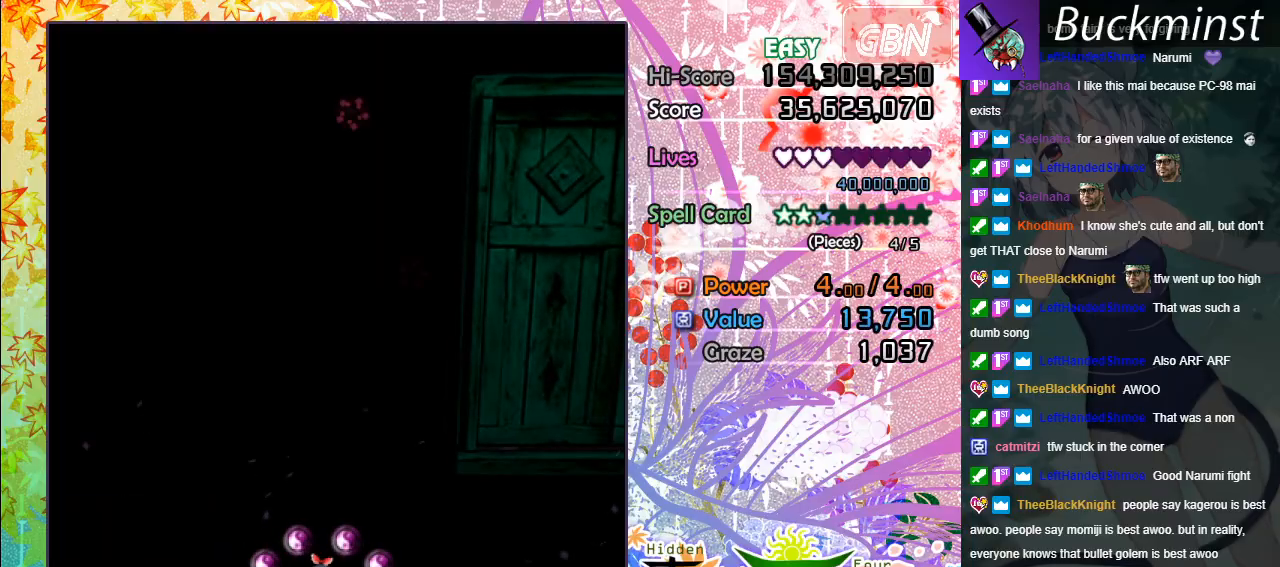
{"buttons": ["A"], "left_stick": "up", "events": [[300, "left_stick", "right"], [367, "A", "down"], [483, "left_stick", "up"]]}
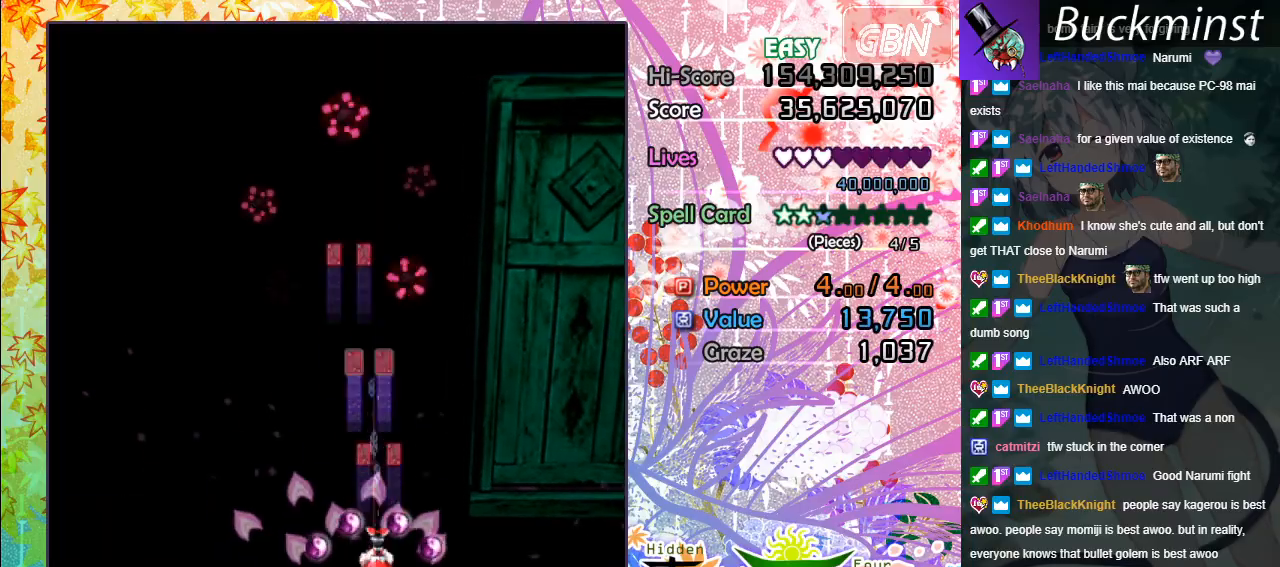
{"buttons": ["A"], "left_stick": "down-left", "events": [[183, "left_stick", "center"], [233, "left_stick", "left"], [300, "left_stick", "down-left"]]}
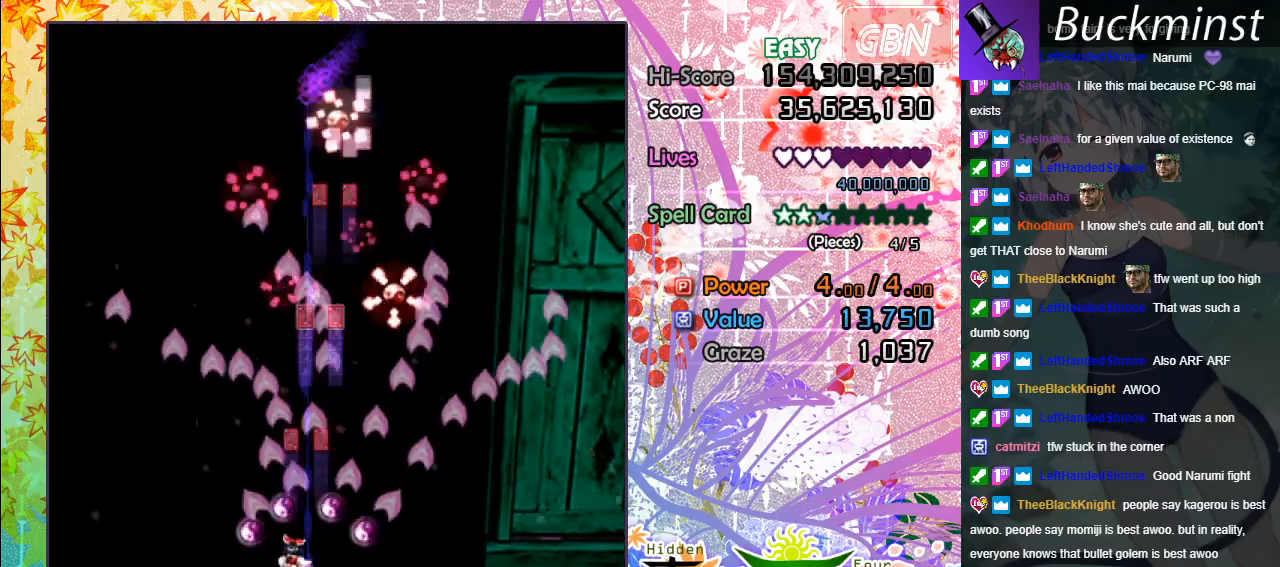
{"buttons": ["A", "X"], "left_stick": "right", "events": [[183, "left_stick", "left"], [400, "left_stick", "right"], [500, "X", "down"]]}
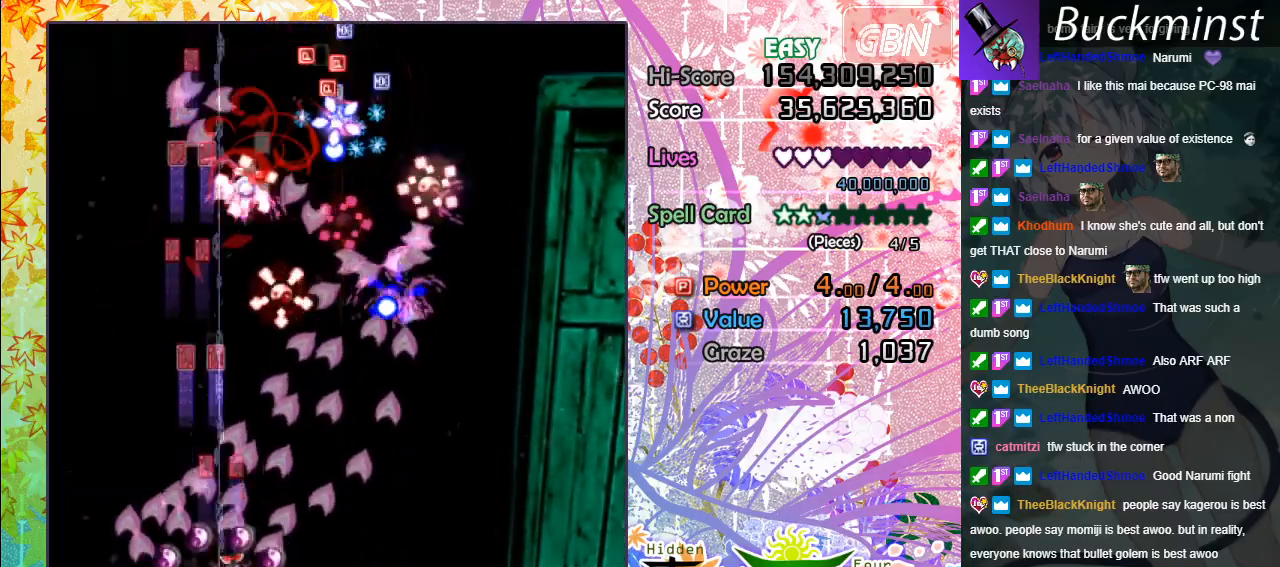
{"buttons": ["A"], "left_stick": "right", "events": [[317, "X", "up"]]}
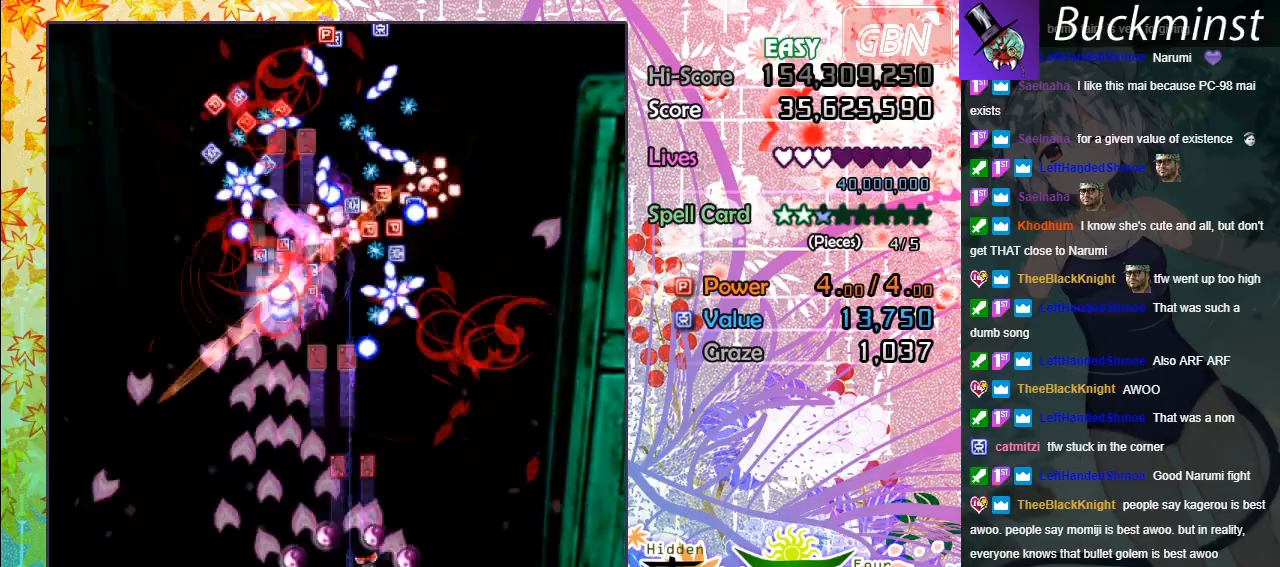
{"buttons": ["A"], "left_stick": "left", "events": [[33, "X", "down"], [150, "left_stick", "down-right"], [233, "X", "up"], [333, "left_stick", "left"]]}
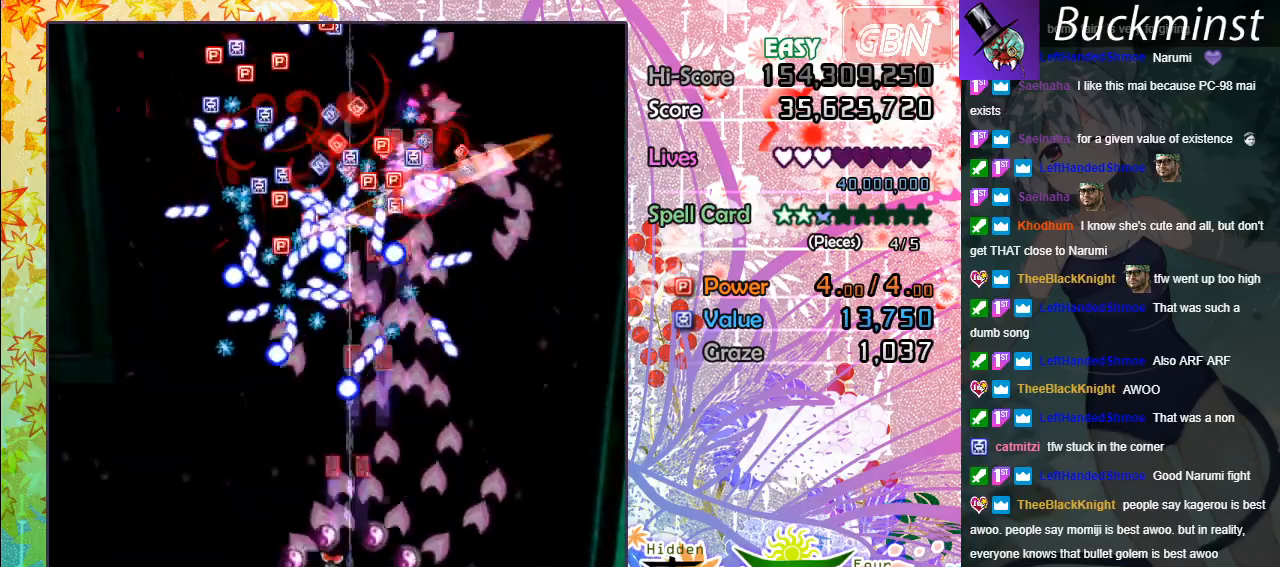
{"buttons": ["A"], "left_stick": "left", "events": [[33, "X", "down"], [167, "X", "up"]]}
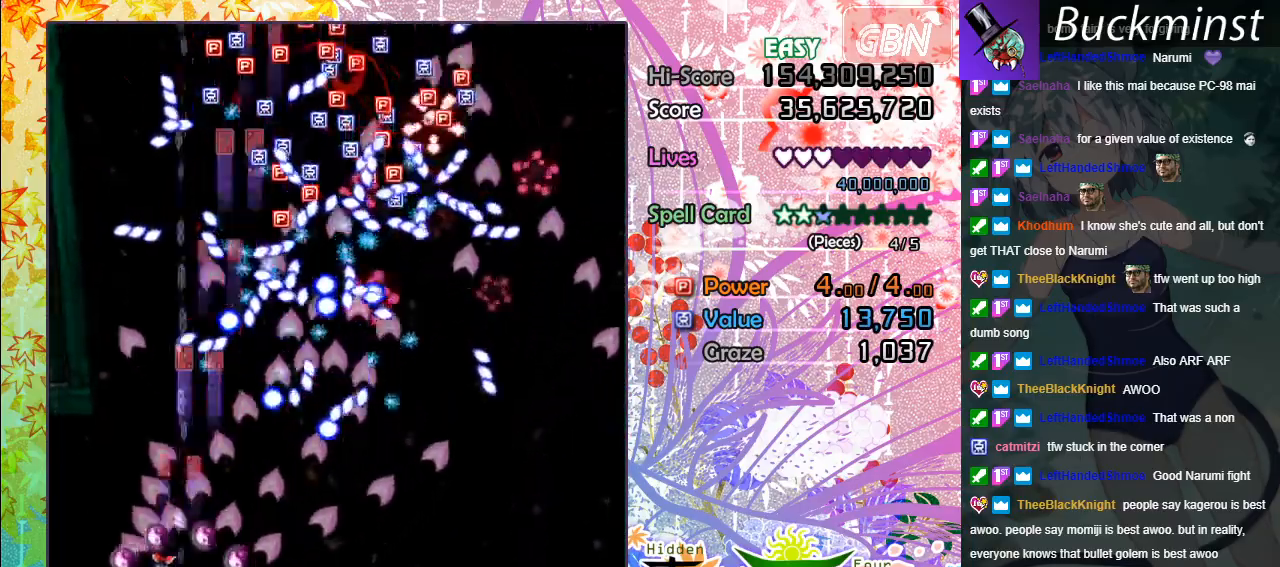
{"buttons": ["A"], "left_stick": "up-left", "events": [[33, "X", "down"], [150, "left_stick", "down-right"], [167, "X", "up"], [400, "left_stick", "up-left"]]}
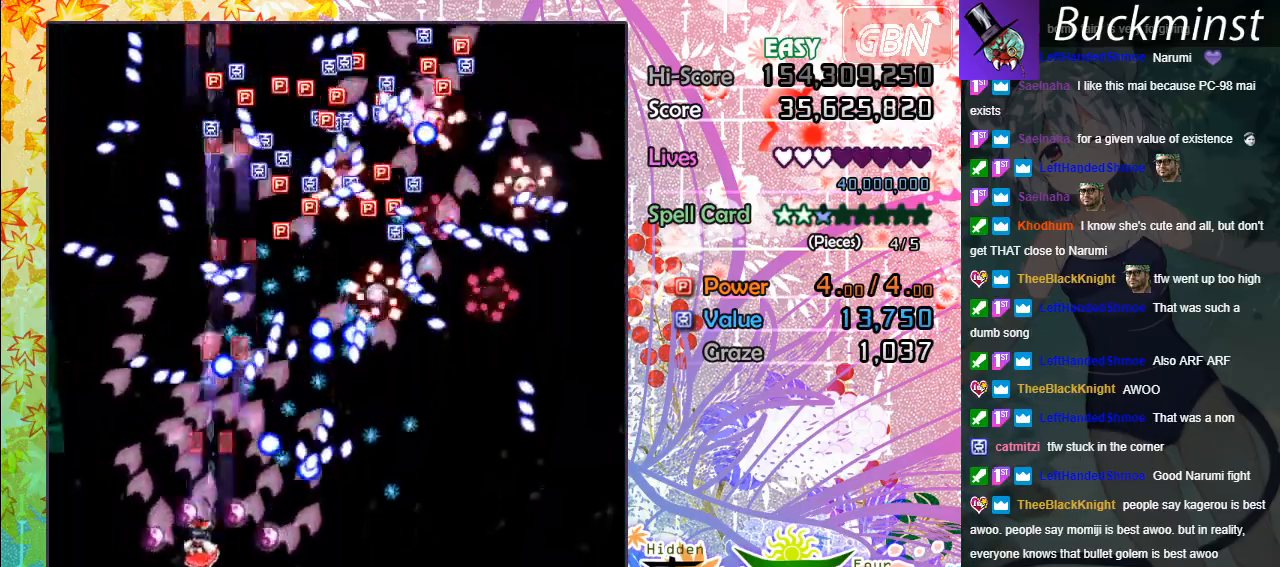
{"buttons": ["A", "X"], "left_stick": "up-left", "events": [[100, "X", "down"], [117, "left_stick", "center"], [417, "left_stick", "up-left"]]}
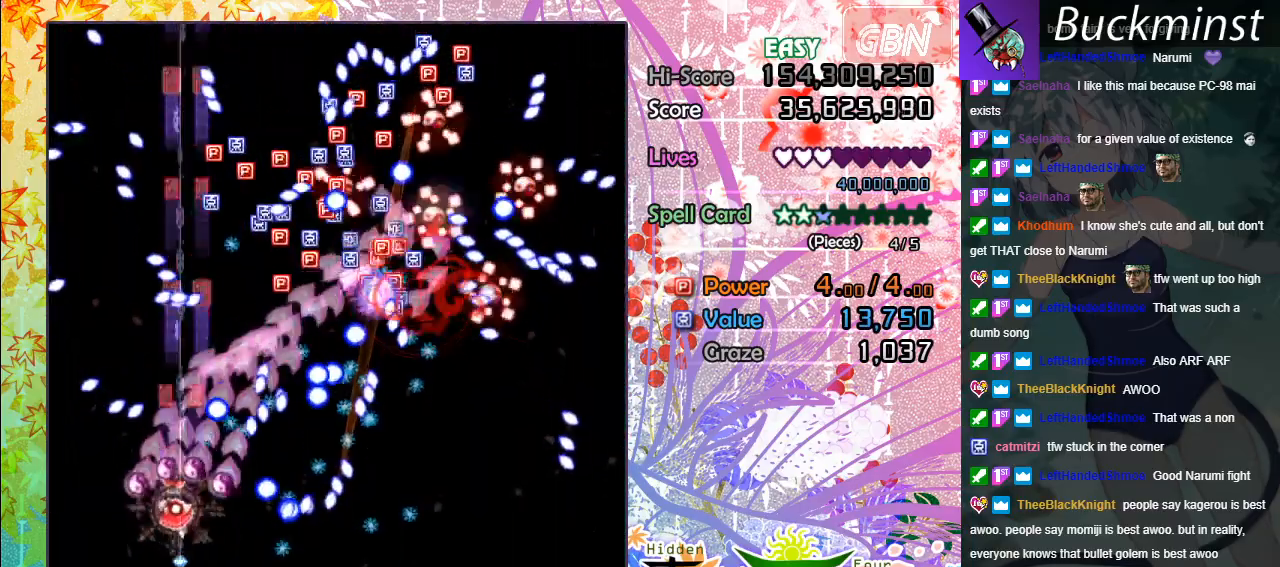
{"buttons": ["A", "X"], "left_stick": "up", "events": [[183, "left_stick", "up"]]}
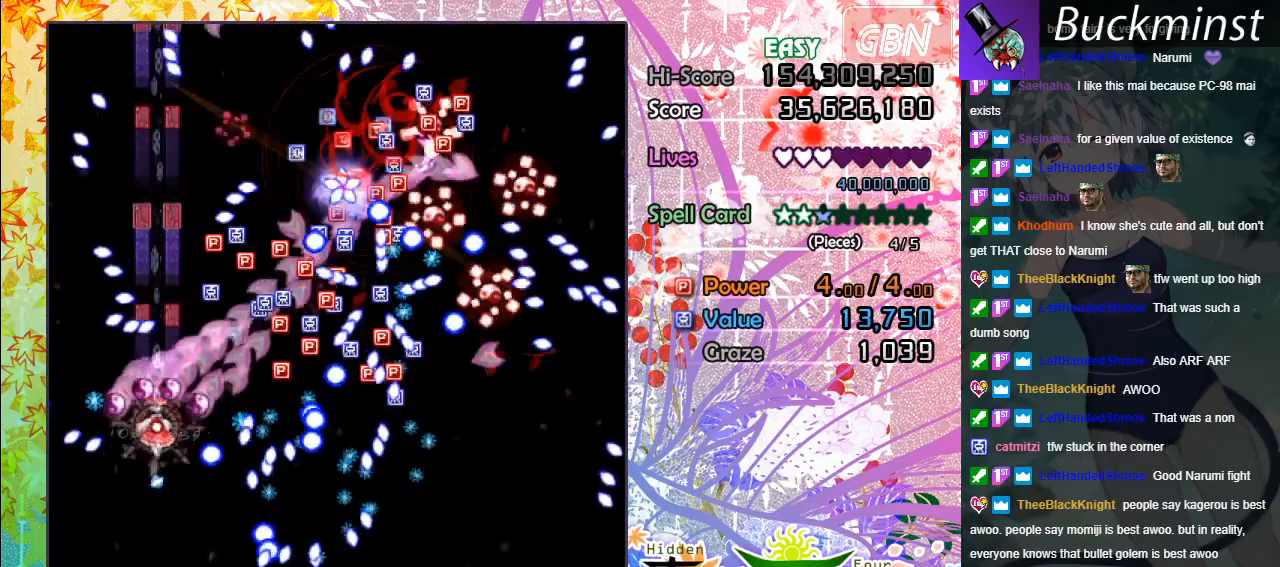
{"buttons": ["A", "X"], "left_stick": "up-left", "events": [[200, "left_stick", "right"], [417, "left_stick", "up-left"]]}